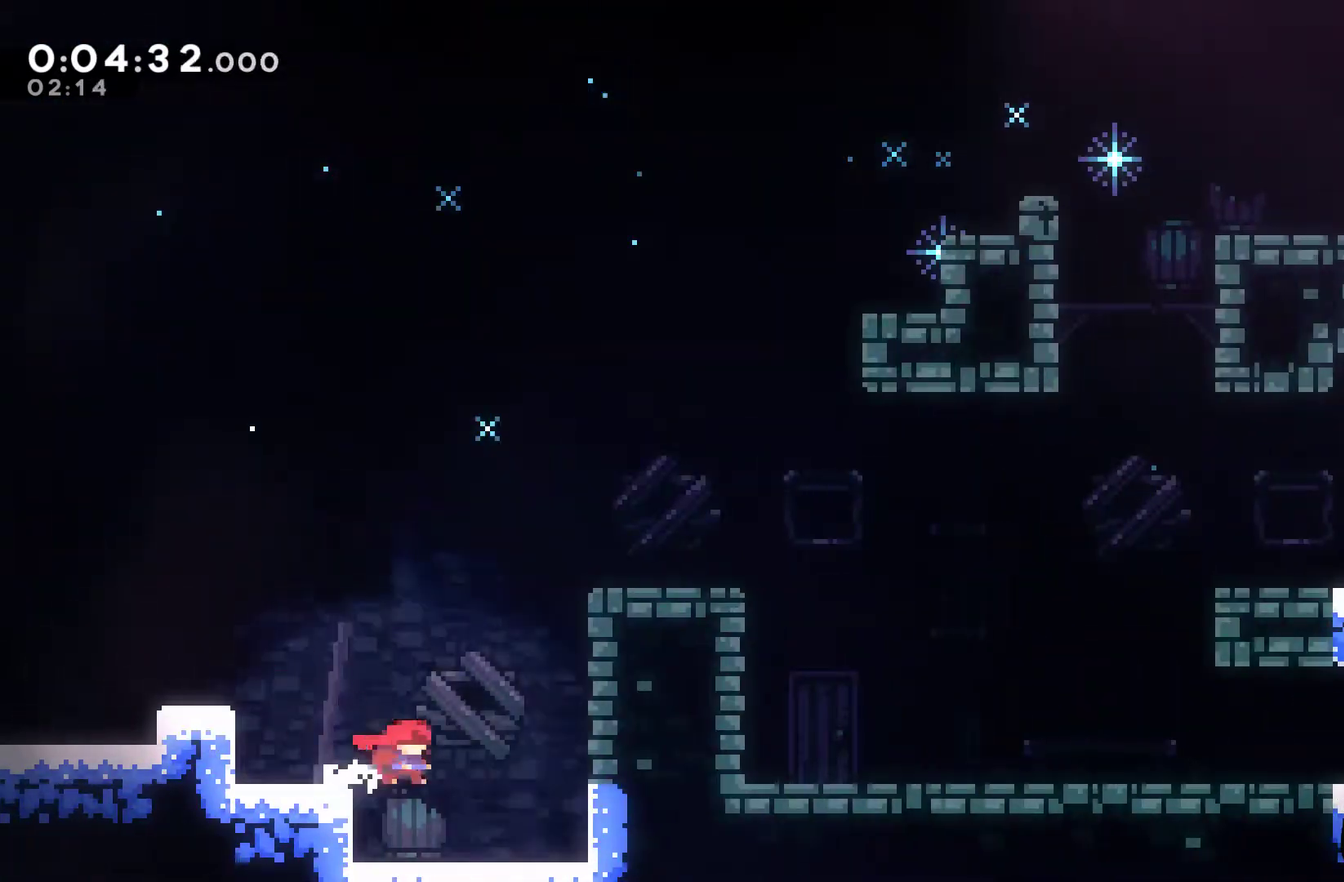
Gameplay with a controller (Xbox layout); each line is a JSON object with the inputs held at the frame after it. "events" lists button and stick changes between this image and that frame as [ms after this image, input, new state], when the widget could be followed in between. Not read: L3 R3 right_stick.
{"buttons": ["A", "DPAD_RIGHT"], "left_stick": "center", "events": [[133, "A", "up"], [200, "A", "down"], [433, "A", "up"], [500, "A", "down"]]}
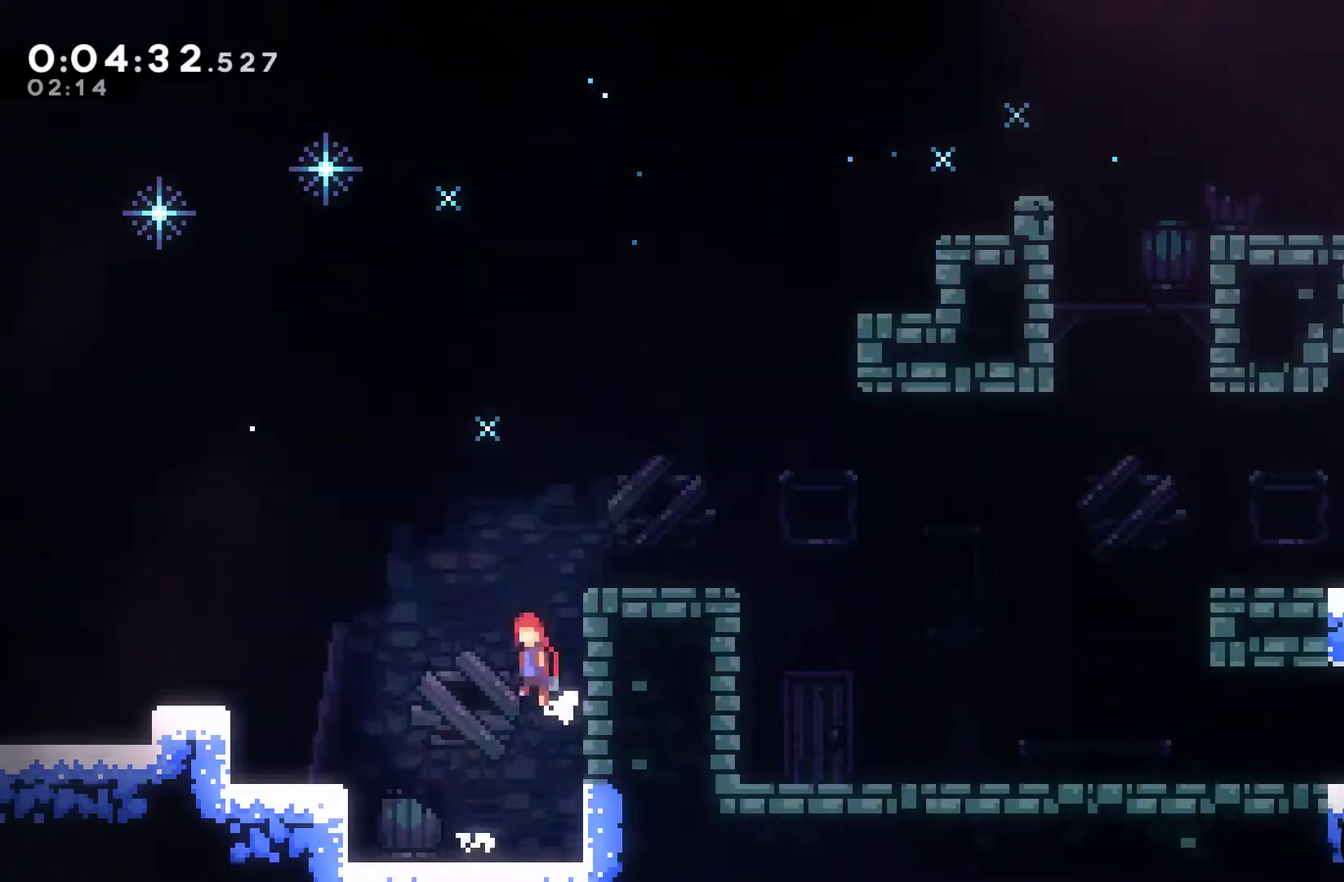
{"buttons": ["R1", "DPAD_UP", "DPAD_RIGHT"], "left_stick": "center", "events": [[33, "DPAD_UP", "down"], [67, "R1", "down"], [167, "A", "up"], [233, "A", "down"], [467, "A", "up"]]}
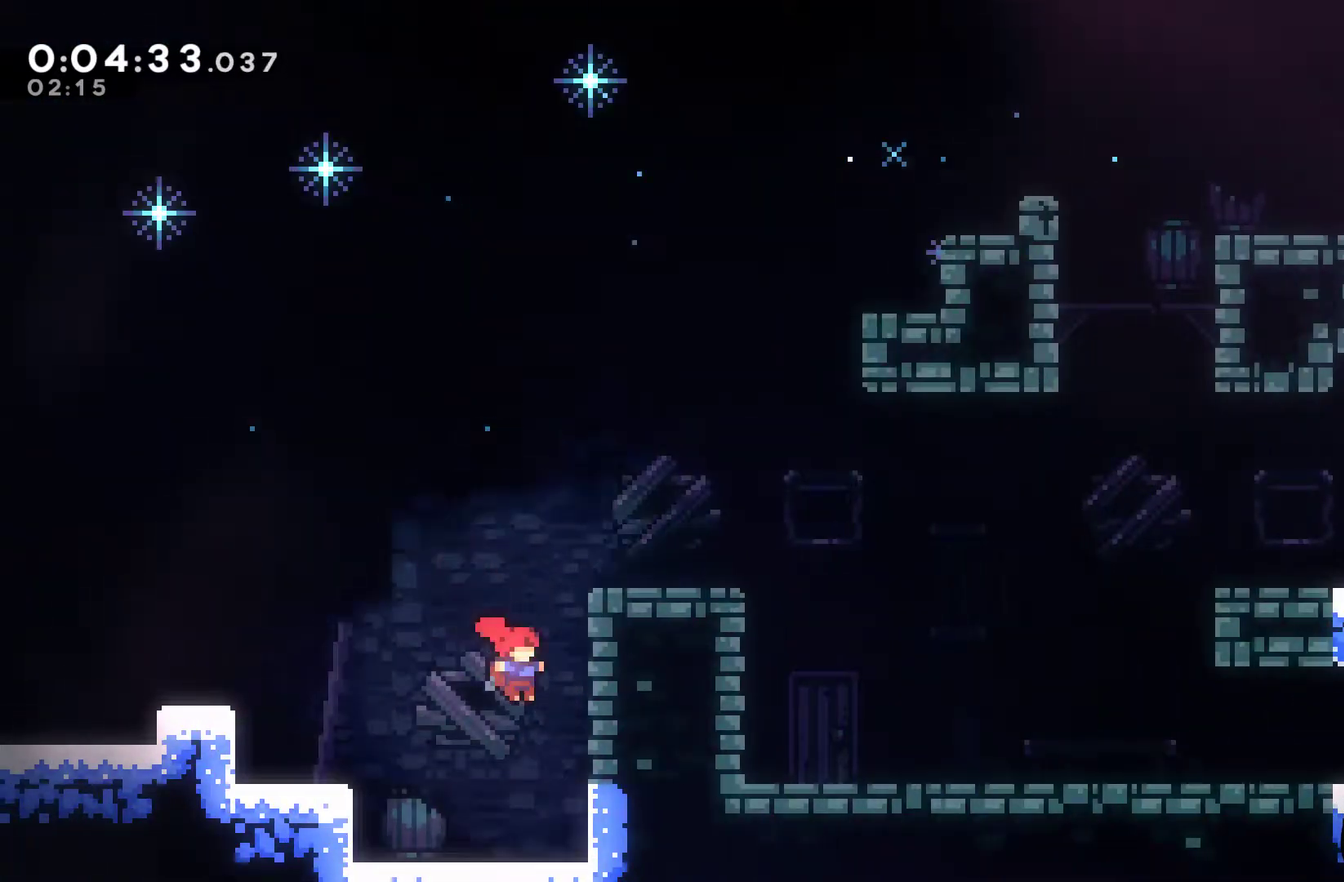
{"buttons": ["R1", "DPAD_UP", "DPAD_RIGHT"], "left_stick": "center", "events": [[133, "A", "down"], [300, "A", "up"], [367, "A", "down"], [500, "A", "up"]]}
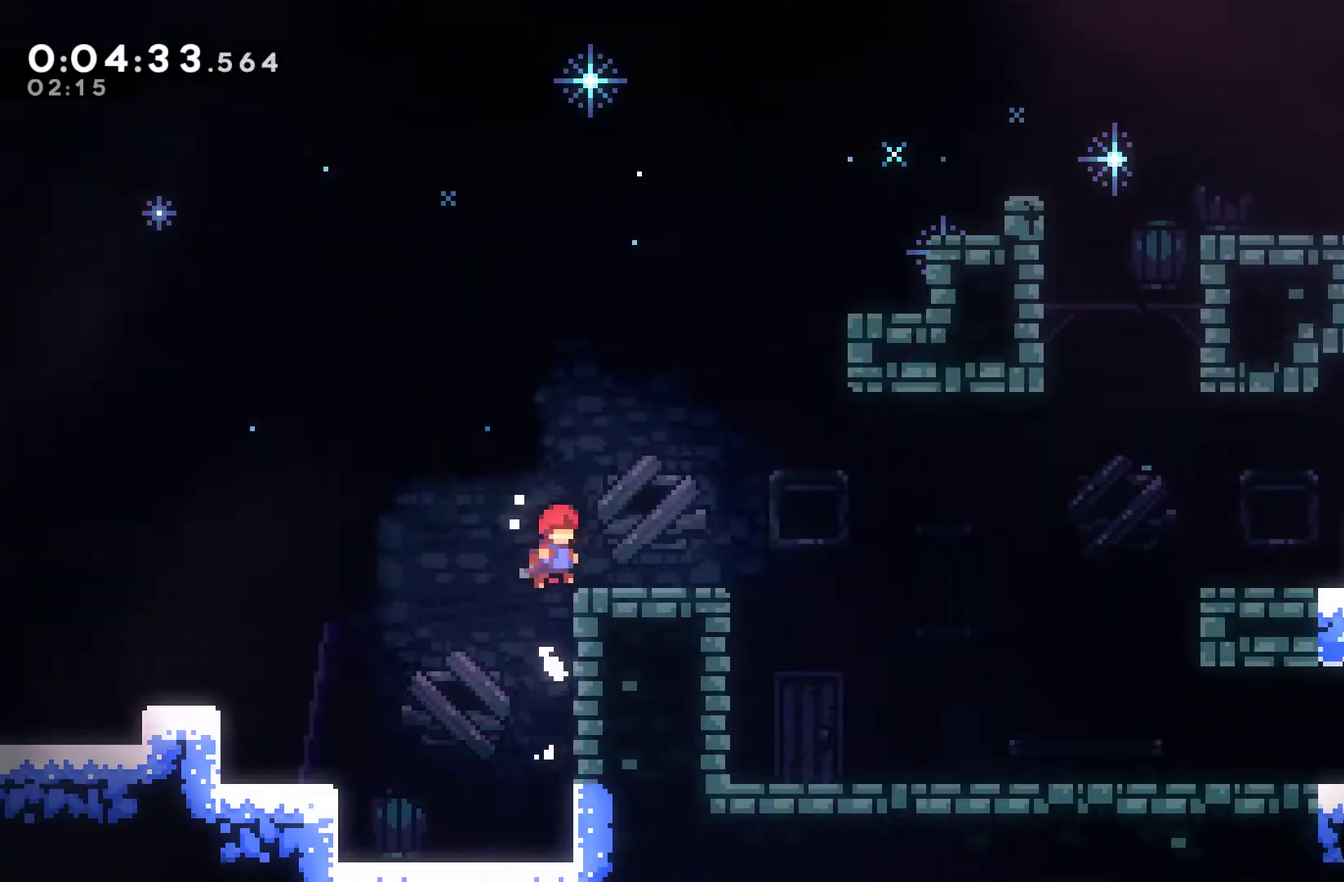
{"buttons": ["DPAD_RIGHT"], "left_stick": "center", "events": [[33, "DPAD_UP", "up"], [33, "R1", "up"], [200, "A", "down"], [333, "A", "up"]]}
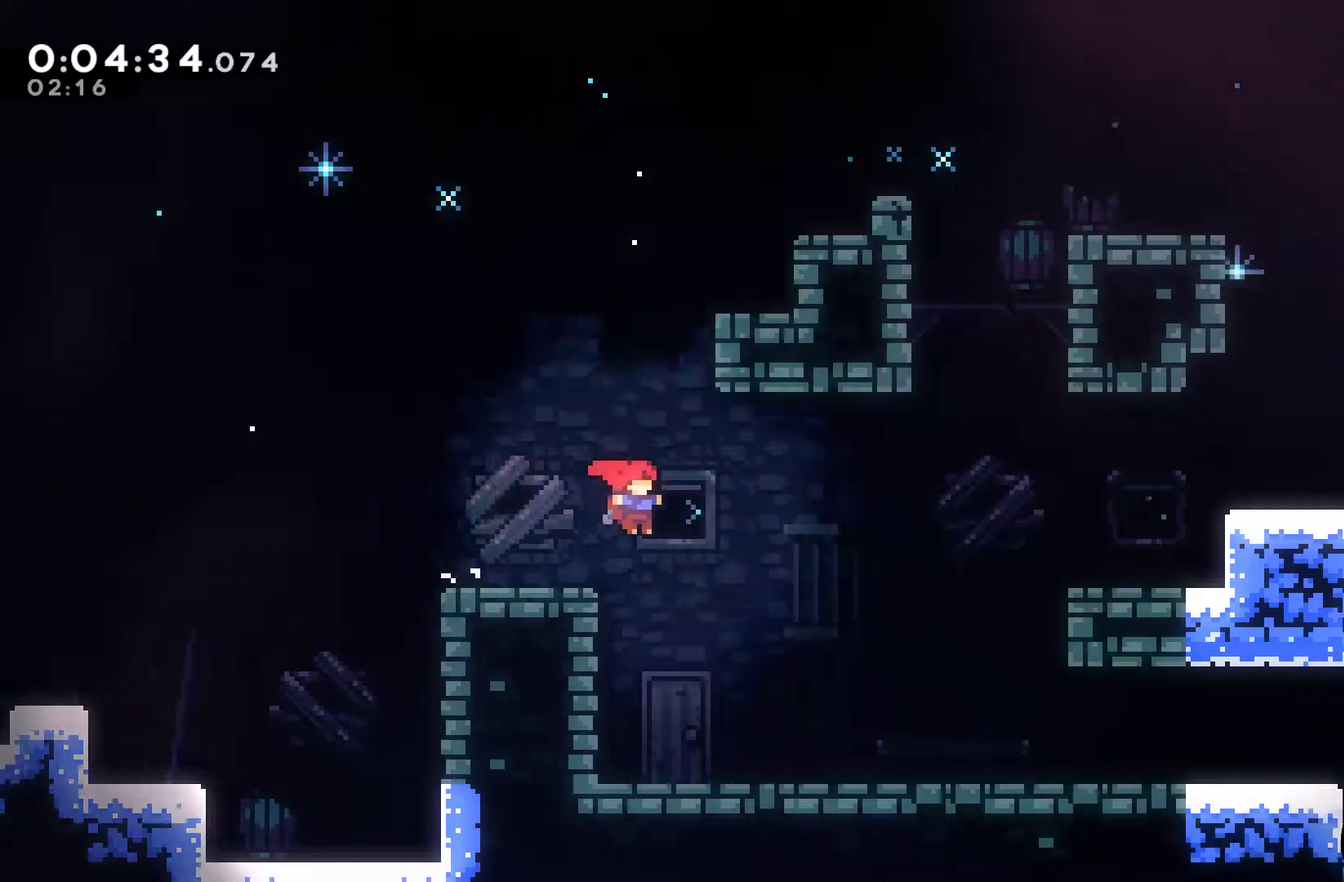
{"buttons": ["DPAD_RIGHT"], "left_stick": "center", "events": [[167, "DPAD_DOWN", "down"], [200, "X", "down"], [367, "A", "down"], [400, "DPAD_DOWN", "up"], [500, "A", "up"], [500, "X", "up"]]}
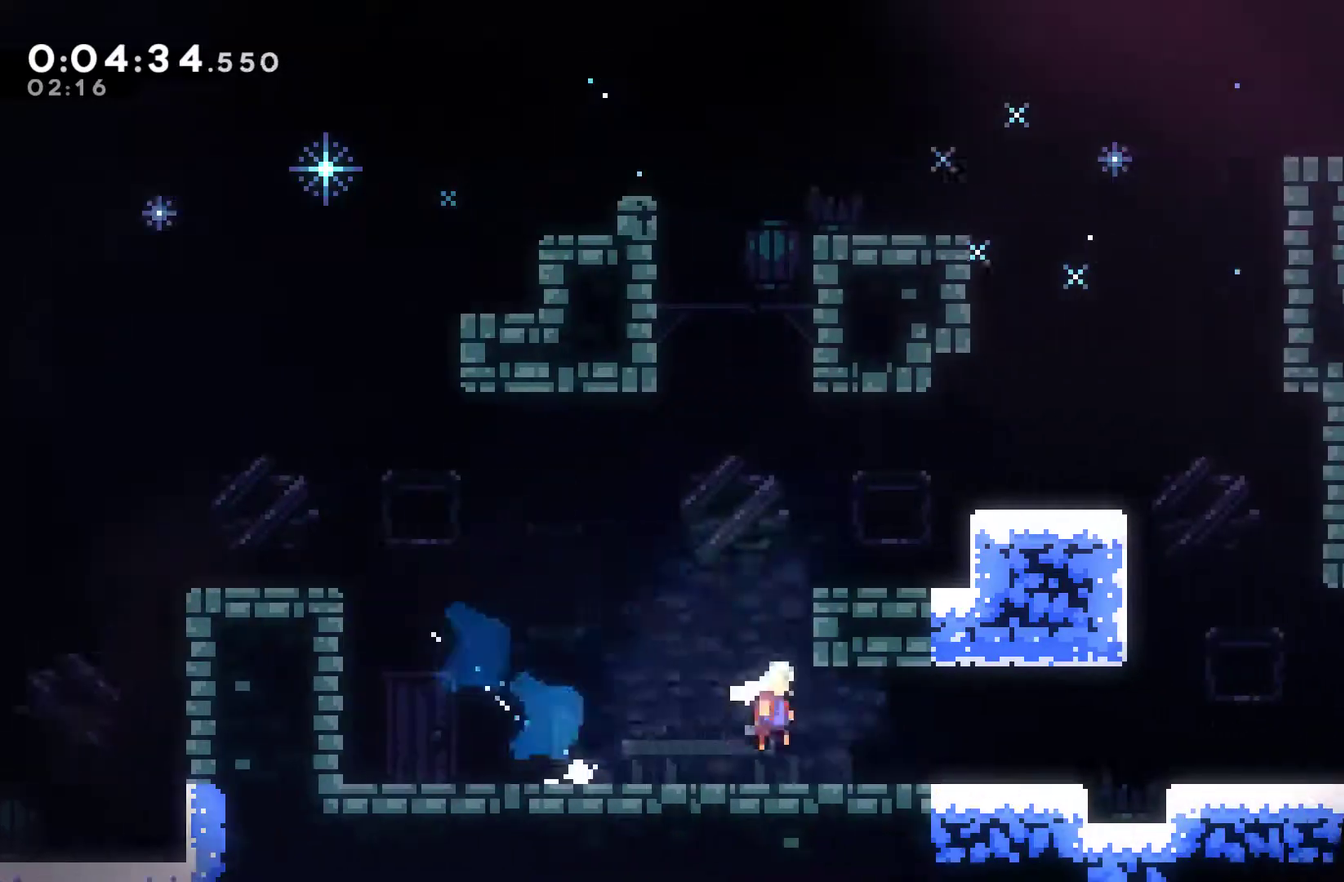
{"buttons": ["X", "DPAD_DOWN", "DPAD_RIGHT"], "left_stick": "center", "events": [[200, "A", "down"], [433, "A", "up"], [500, "DPAD_DOWN", "down"], [500, "X", "down"]]}
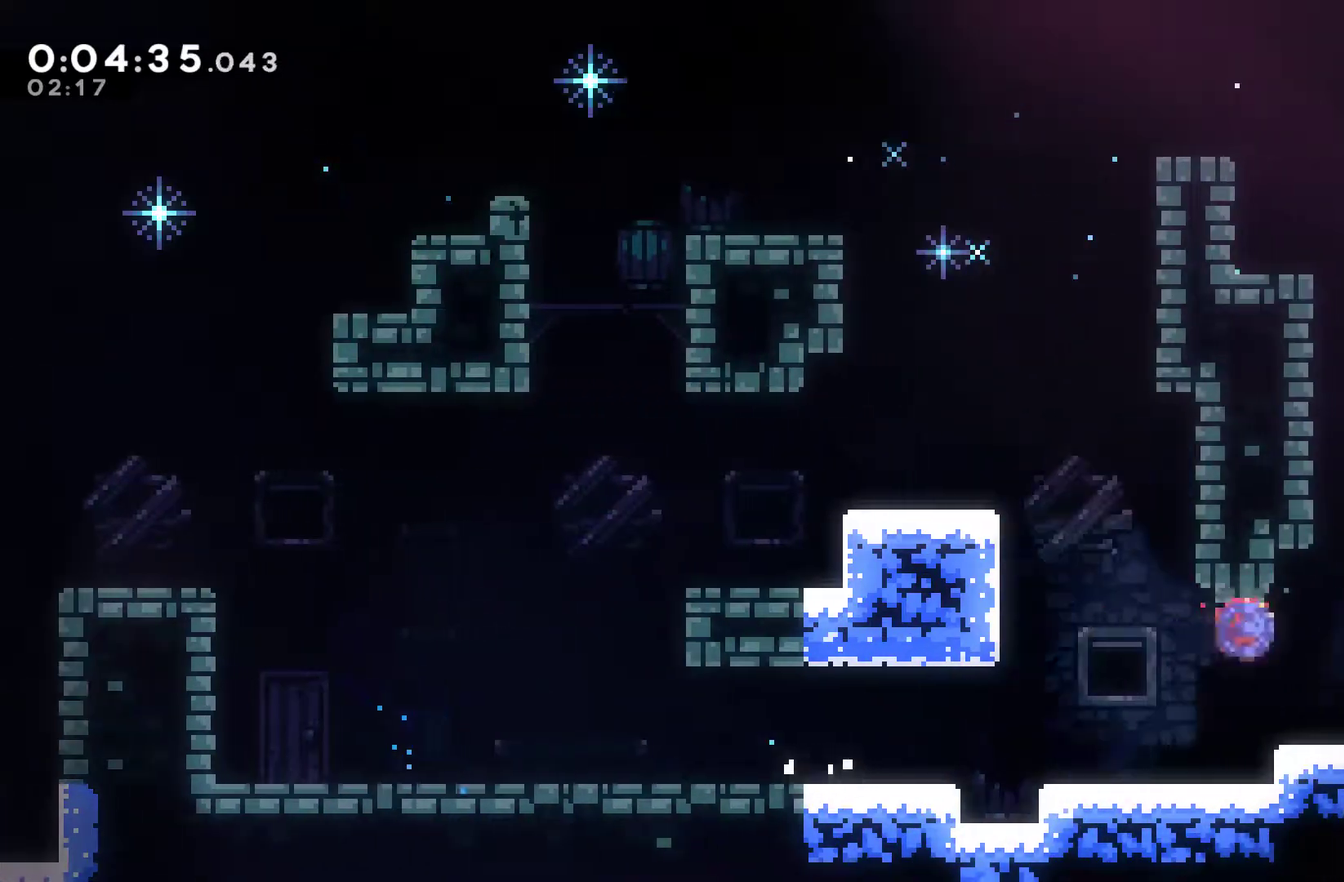
{"buttons": ["A", "X", "DPAD_RIGHT"], "left_stick": "center", "events": [[133, "DPAD_DOWN", "up"], [200, "A", "down"]]}
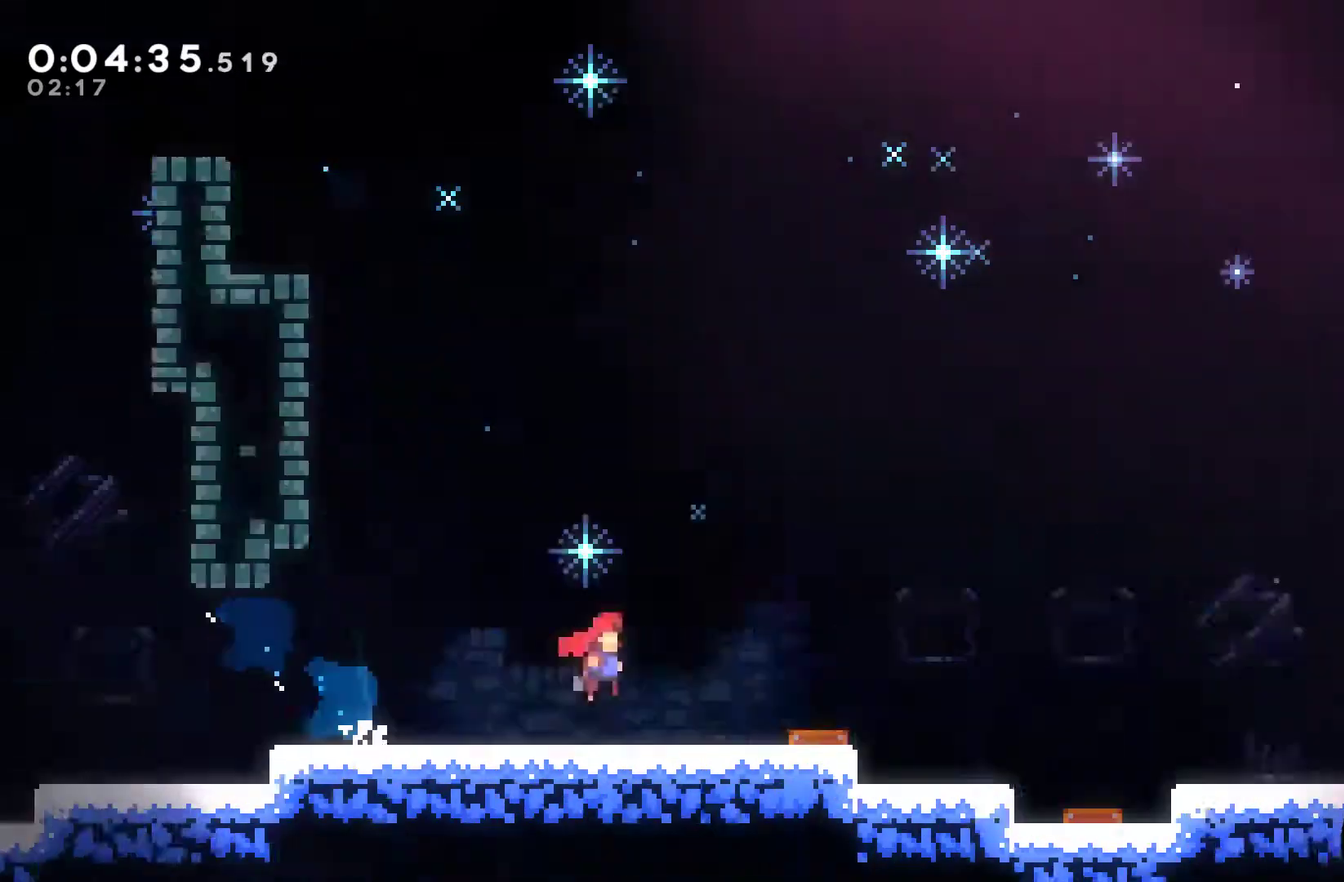
{"buttons": ["A", "X", "DPAD_RIGHT"], "left_stick": "center", "events": []}
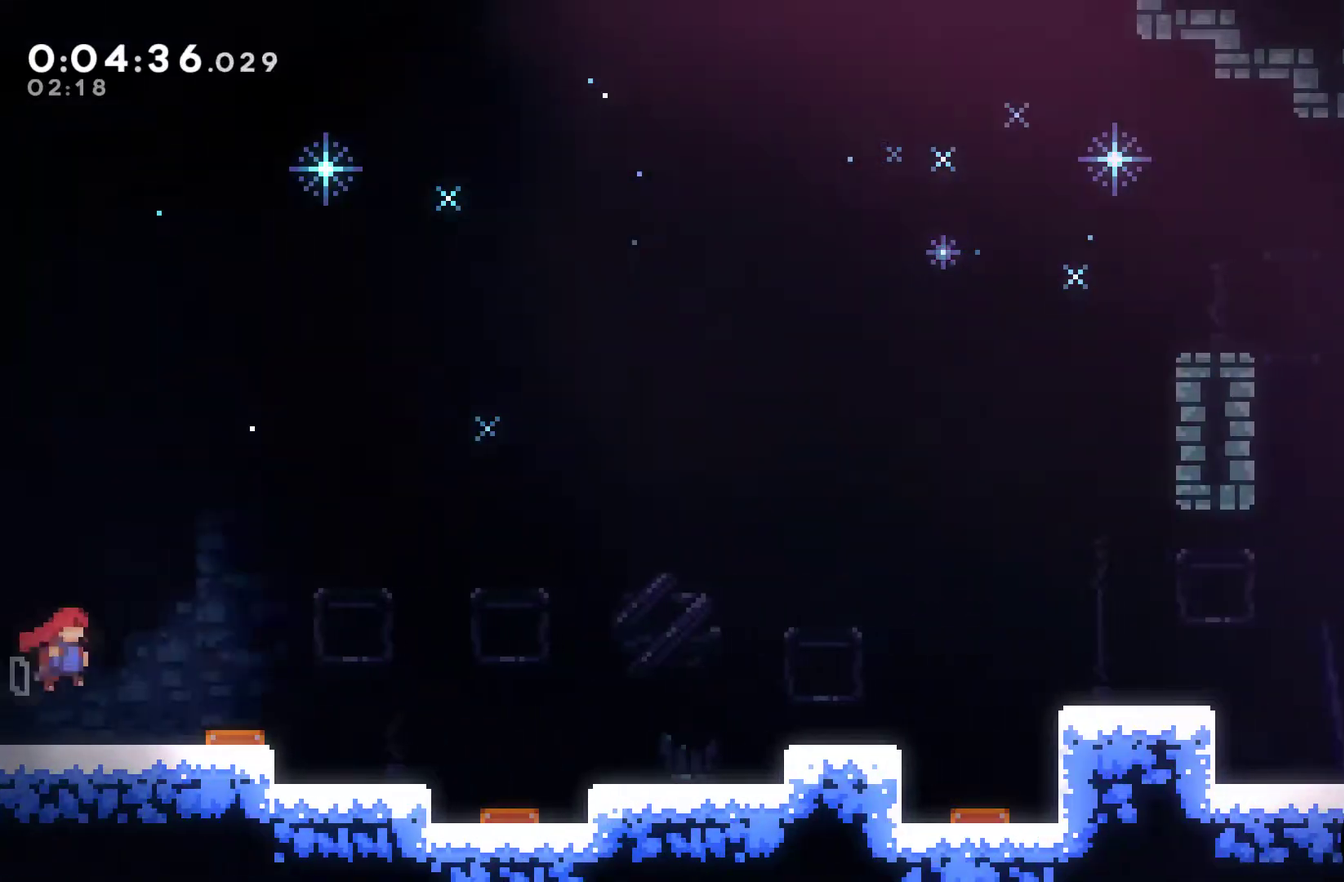
{"buttons": ["A", "X", "DPAD_RIGHT"], "left_stick": "center", "events": [[167, "A", "up"], [167, "X", "up"], [367, "X", "down"], [400, "A", "down"]]}
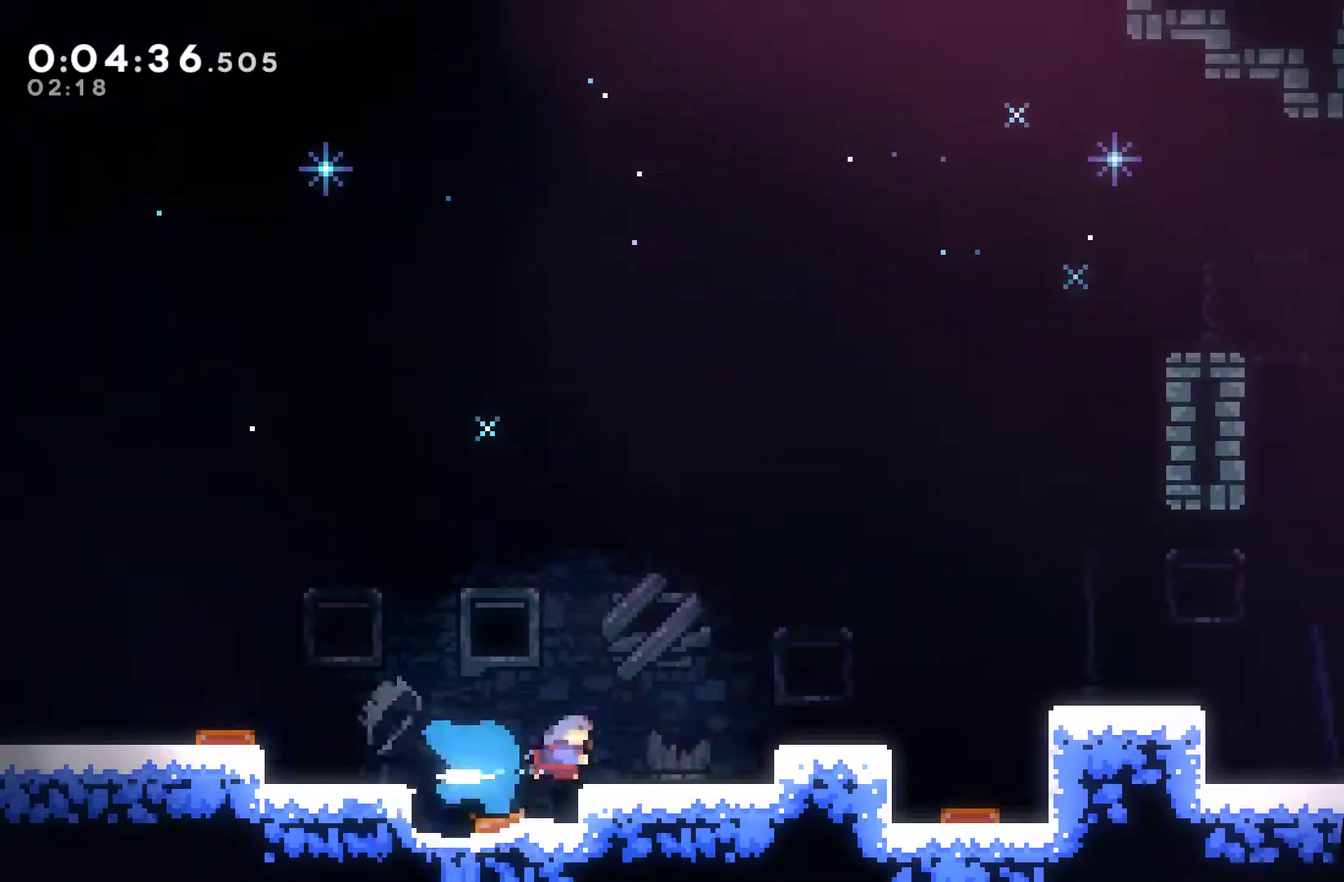
{"buttons": ["X", "DPAD_RIGHT"], "left_stick": "center", "events": [[133, "X", "up"], [167, "A", "up"], [300, "A", "down"], [500, "A", "up"], [500, "X", "down"]]}
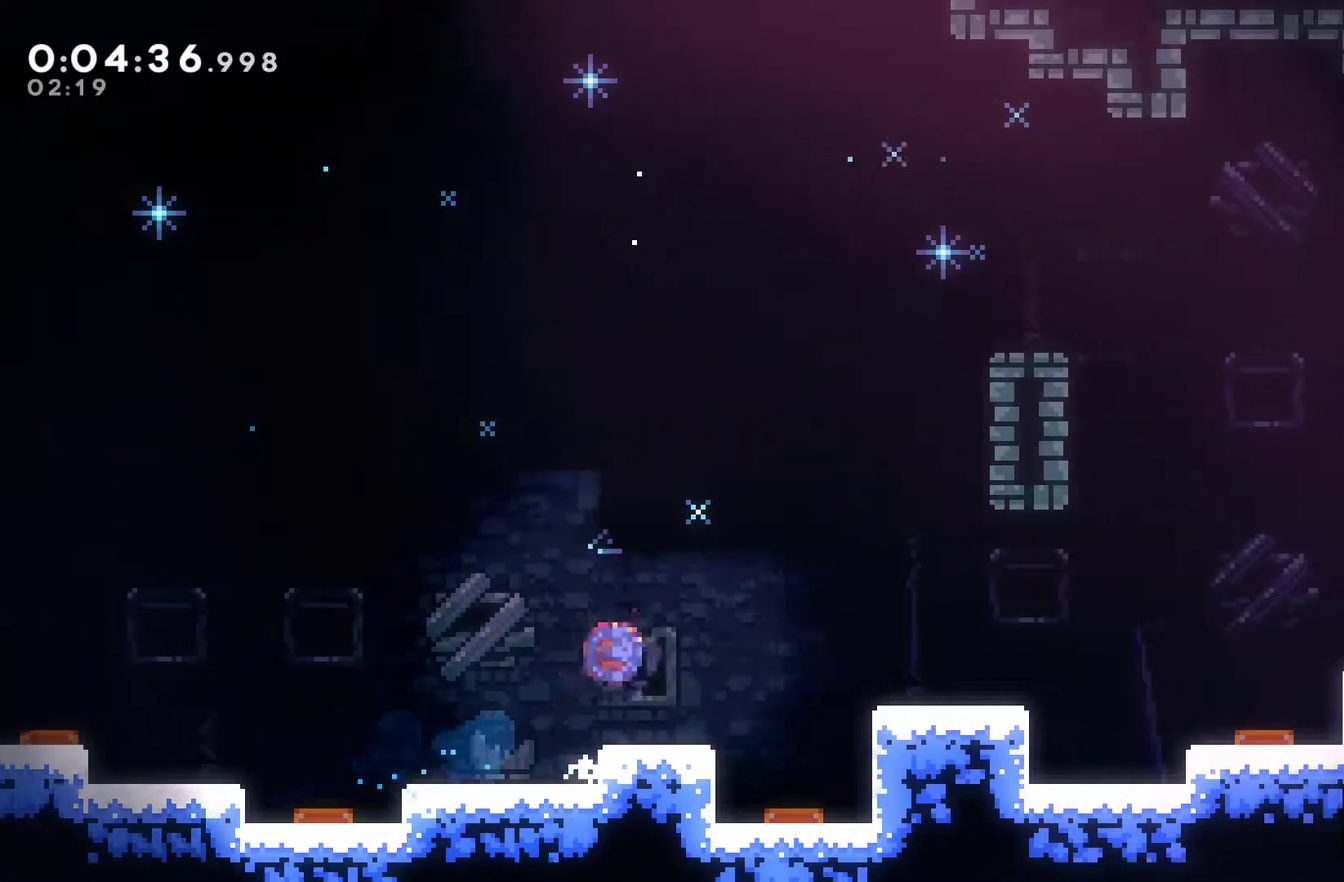
{"buttons": ["DPAD_RIGHT"], "left_stick": "center", "events": [[200, "X", "up"]]}
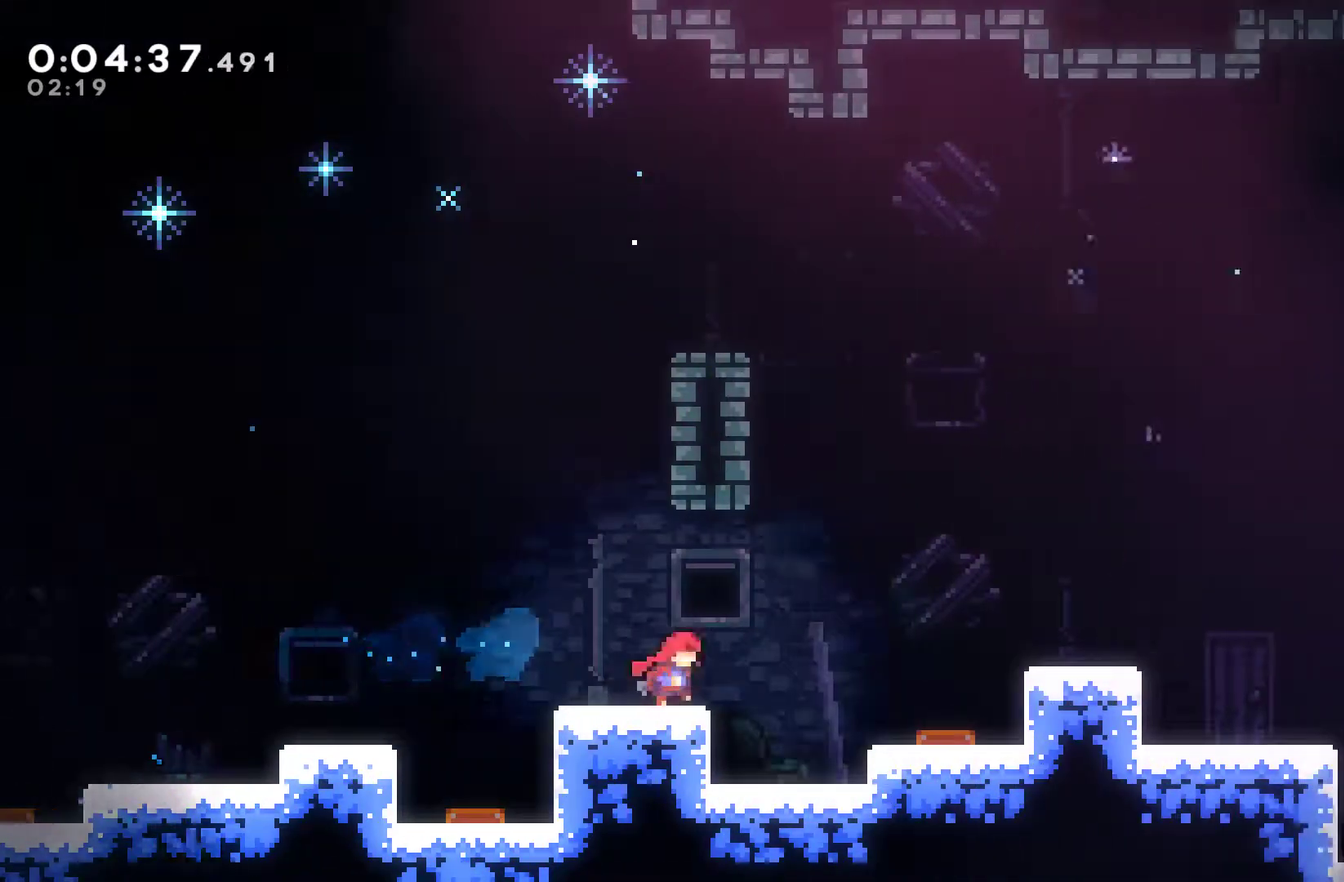
{"buttons": ["DPAD_RIGHT"], "left_stick": "center", "events": [[67, "A", "down"], [67, "X", "down"], [267, "A", "up"], [267, "X", "up"]]}
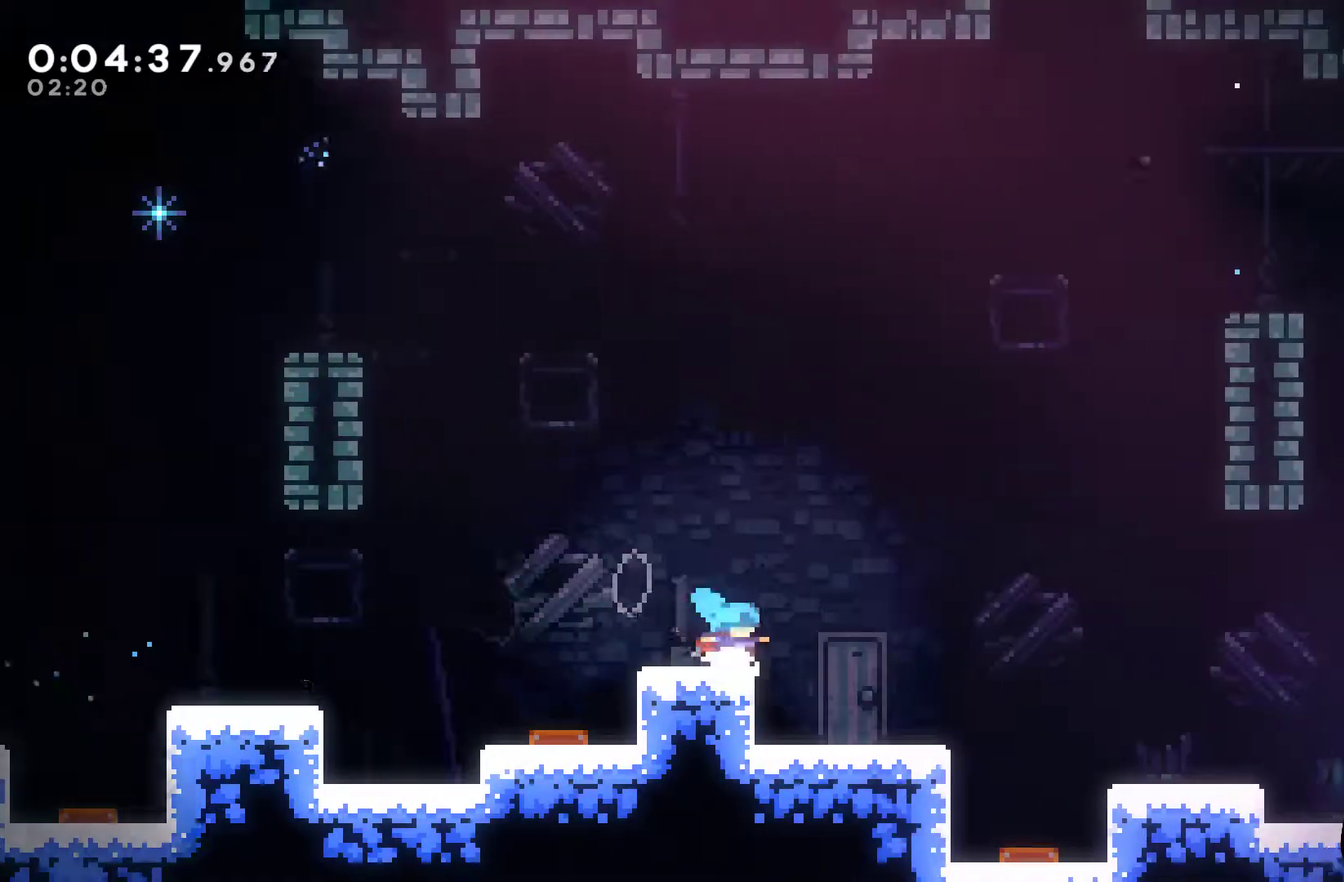
{"buttons": ["DPAD_RIGHT"], "left_stick": "center", "events": [[33, "X", "down"], [67, "A", "down"], [233, "A", "up"], [233, "X", "up"]]}
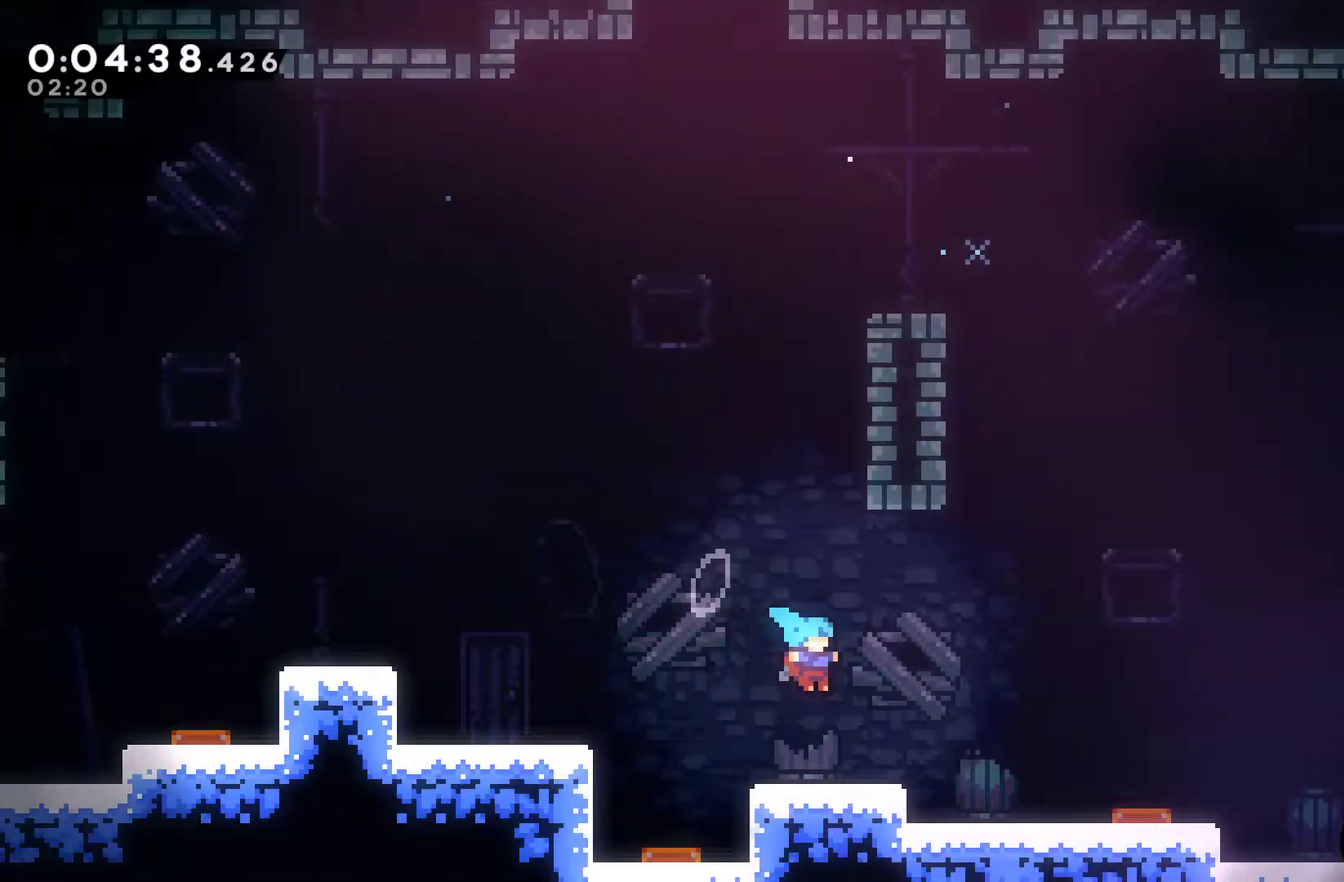
{"buttons": ["A", "X", "DPAD_RIGHT"], "left_stick": "center", "events": [[133, "X", "down"], [200, "A", "down"]]}
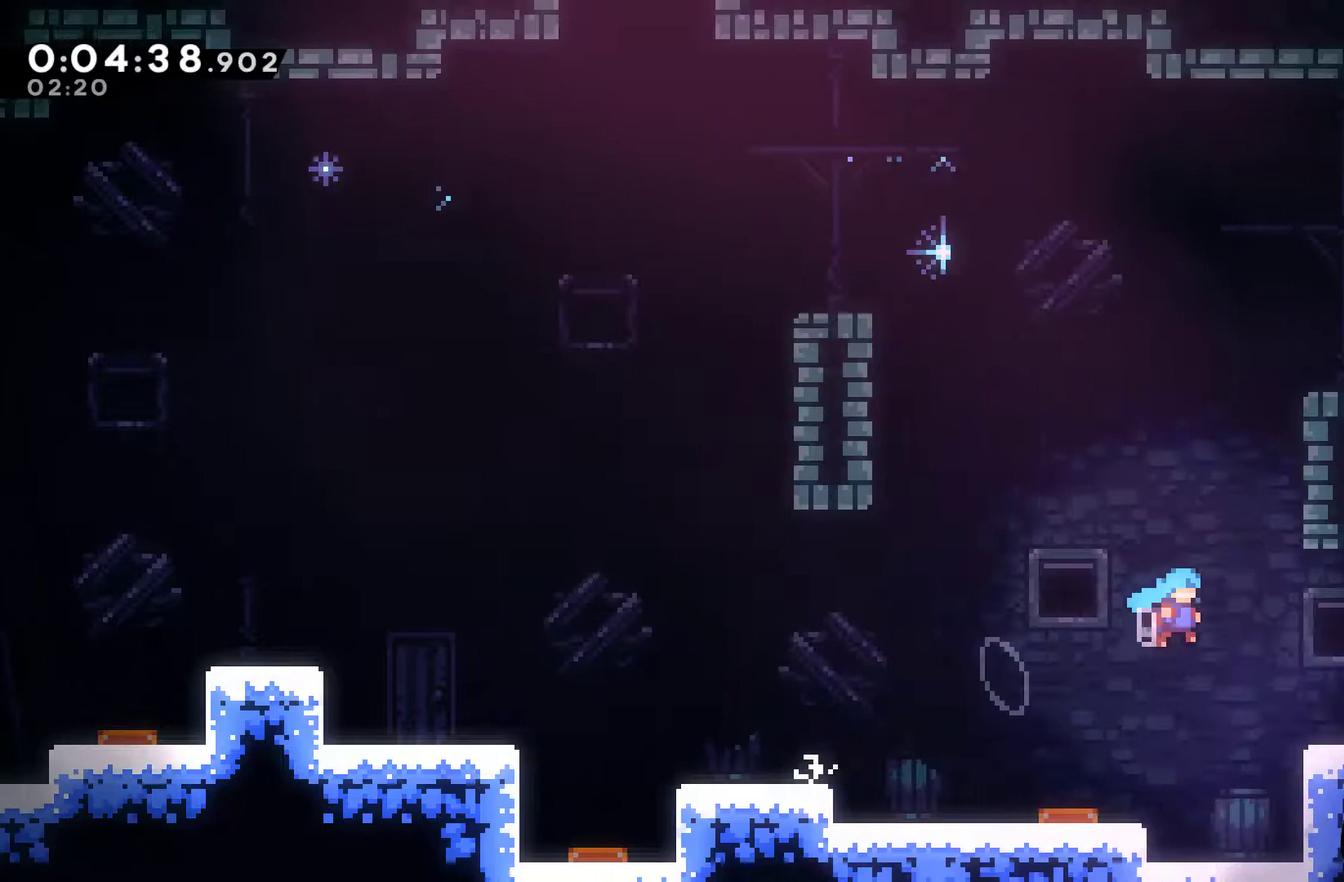
{"buttons": ["A", "X", "DPAD_RIGHT"], "left_stick": "center", "events": [[33, "A", "up"], [67, "X", "up"], [267, "X", "down"], [467, "A", "down"]]}
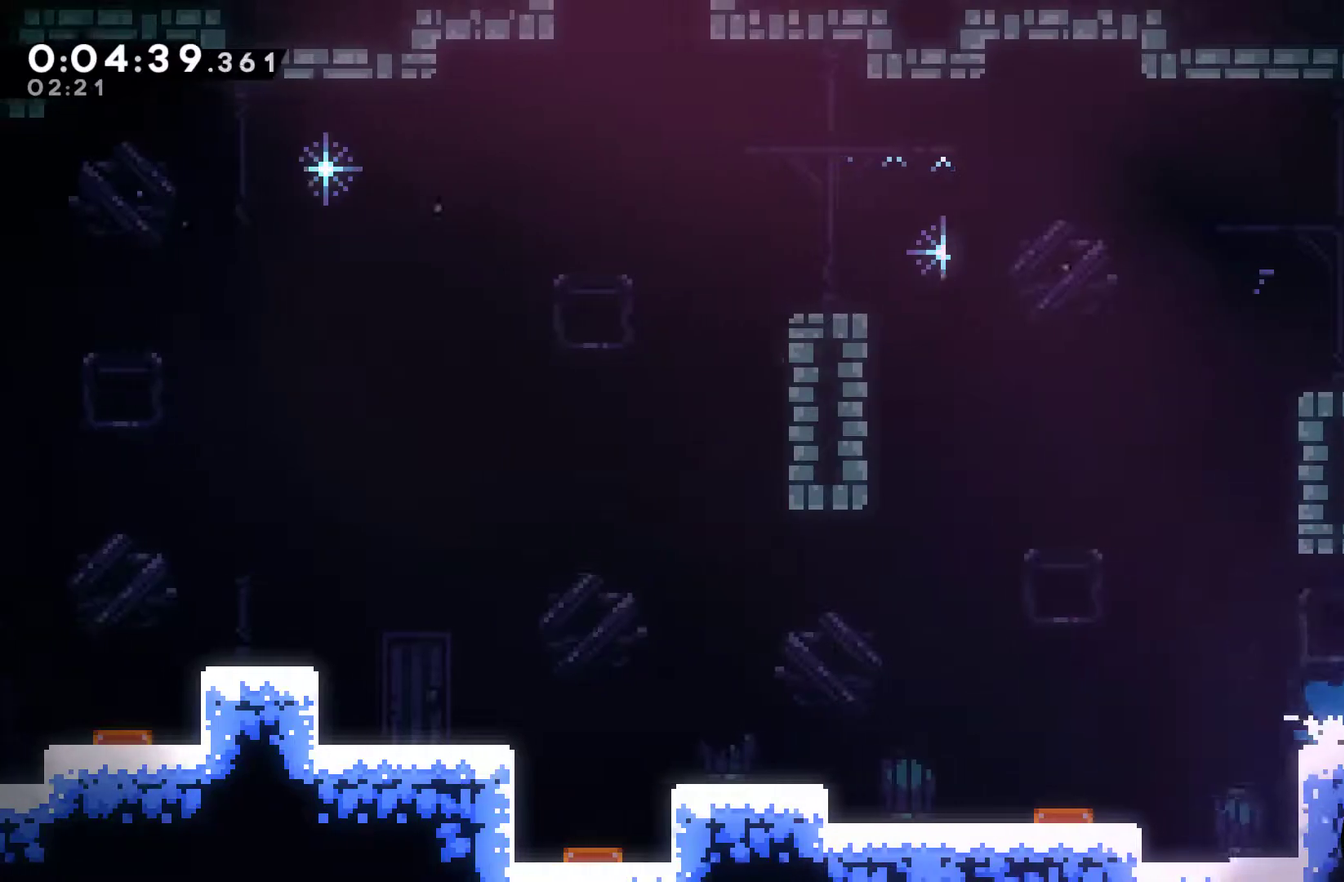
{"buttons": ["A", "X", "DPAD_RIGHT"], "left_stick": "center", "events": []}
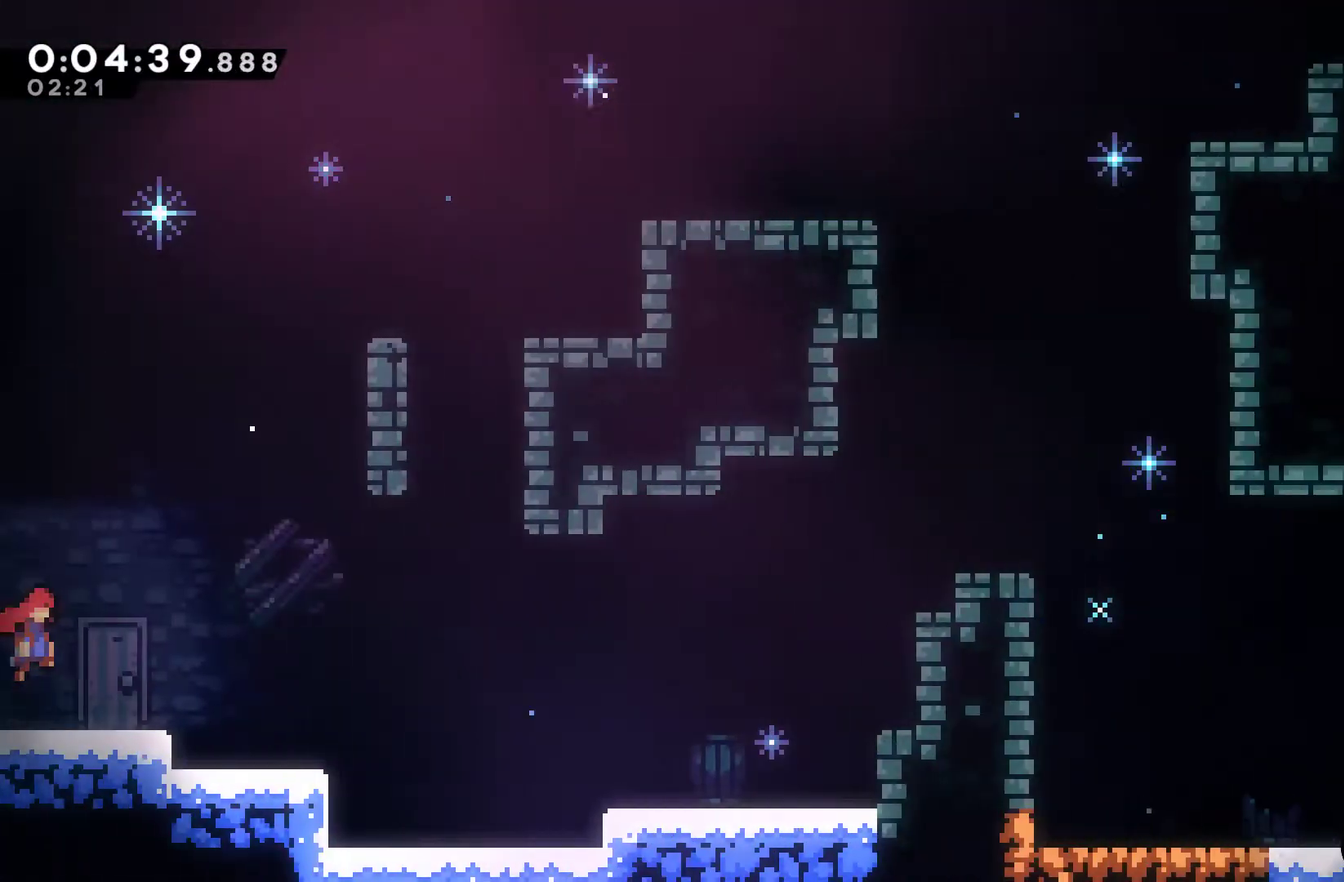
{"buttons": ["DPAD_RIGHT"], "left_stick": "center", "events": [[200, "A", "up"], [200, "X", "up"], [333, "X", "down"], [433, "X", "up"]]}
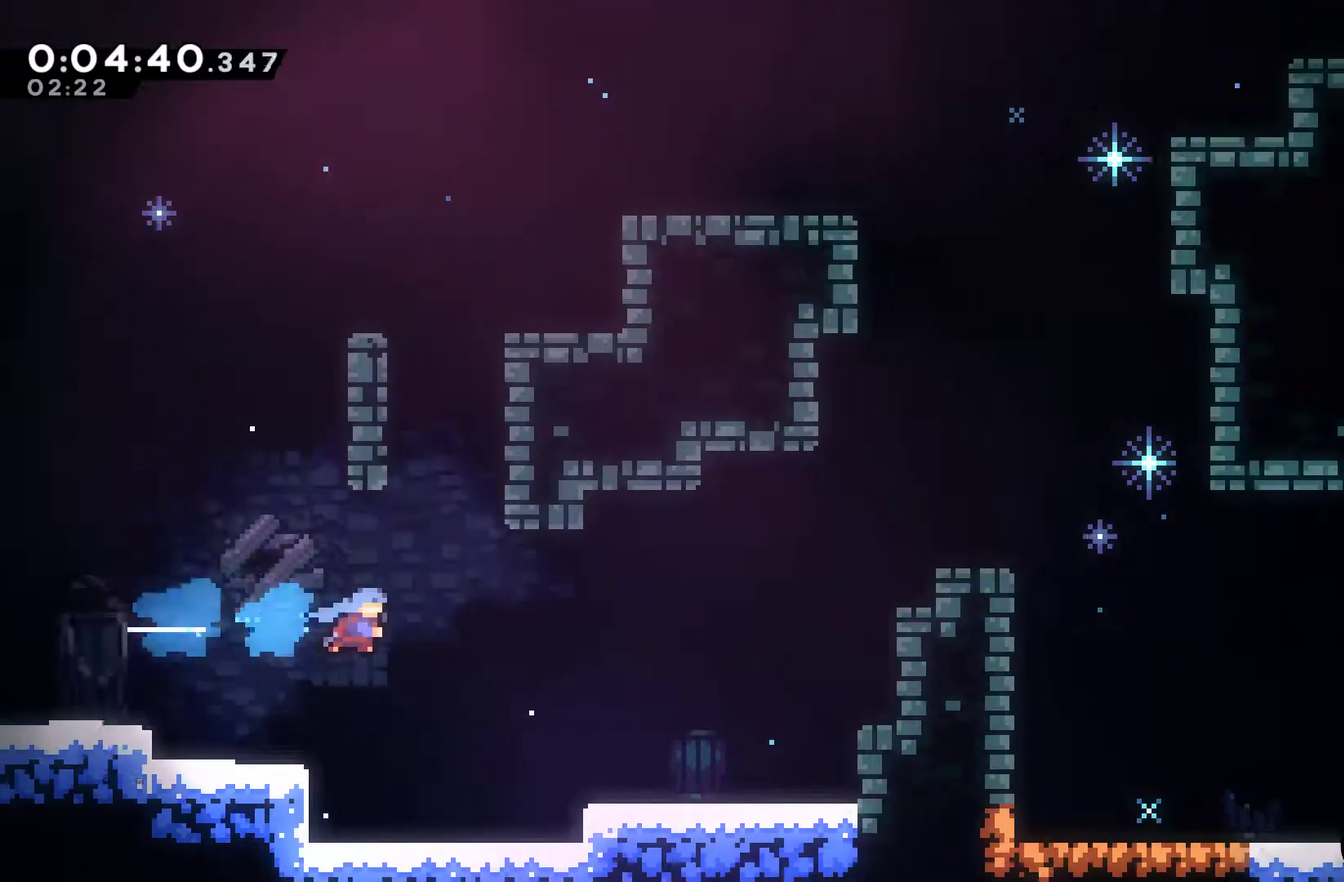
{"buttons": ["X", "DPAD_RIGHT"], "left_stick": "center", "events": [[400, "X", "down"]]}
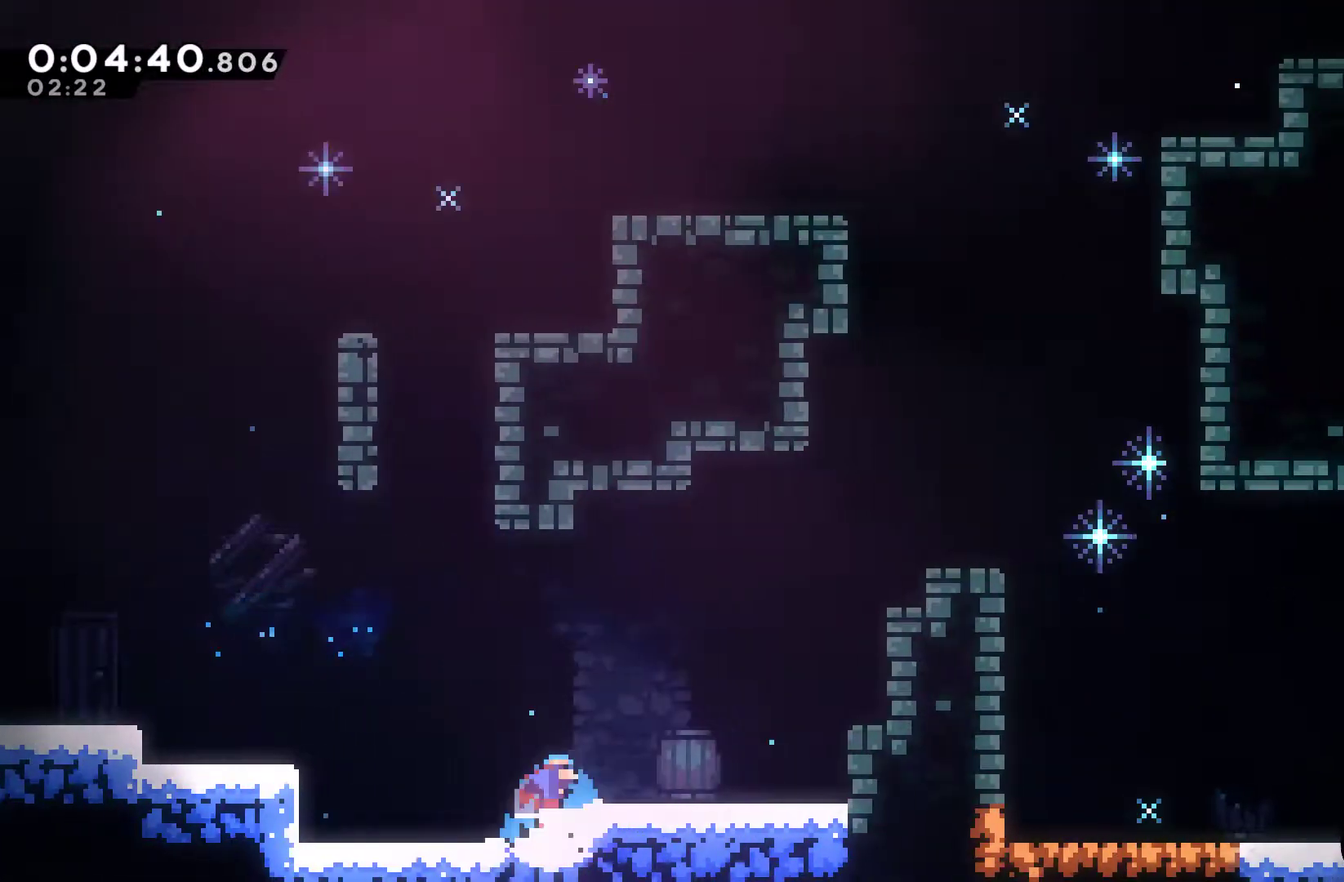
{"buttons": ["A", "DPAD_UP", "DPAD_RIGHT"], "left_stick": "center", "events": [[33, "A", "down"], [133, "A", "up"], [133, "X", "up"], [367, "DPAD_UP", "down"], [433, "A", "down"]]}
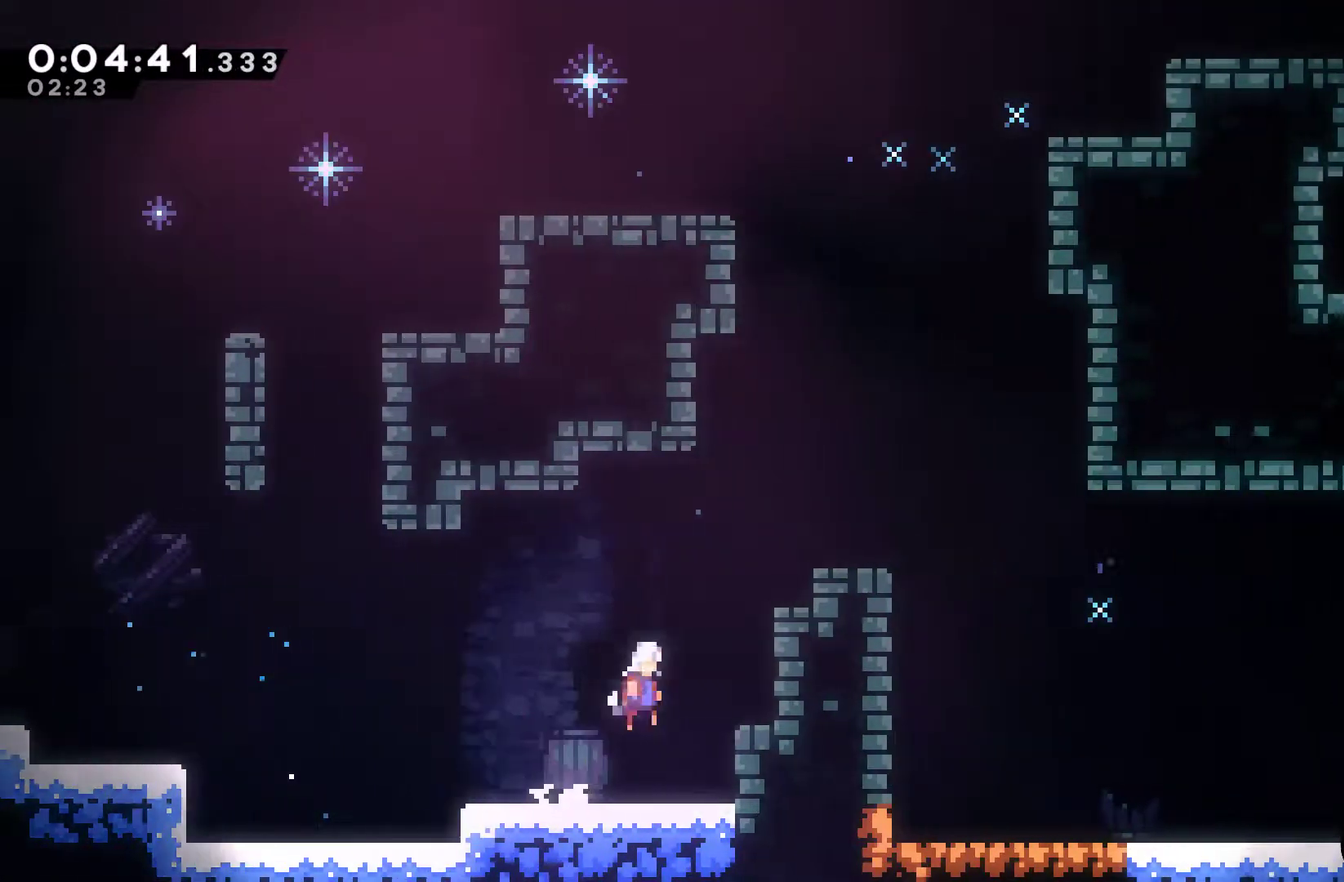
{"buttons": ["A", "R1", "DPAD_UP", "DPAD_RIGHT"], "left_stick": "center", "events": [[67, "X", "down"], [100, "A", "up"], [233, "R1", "down"], [300, "X", "up"], [433, "A", "down"]]}
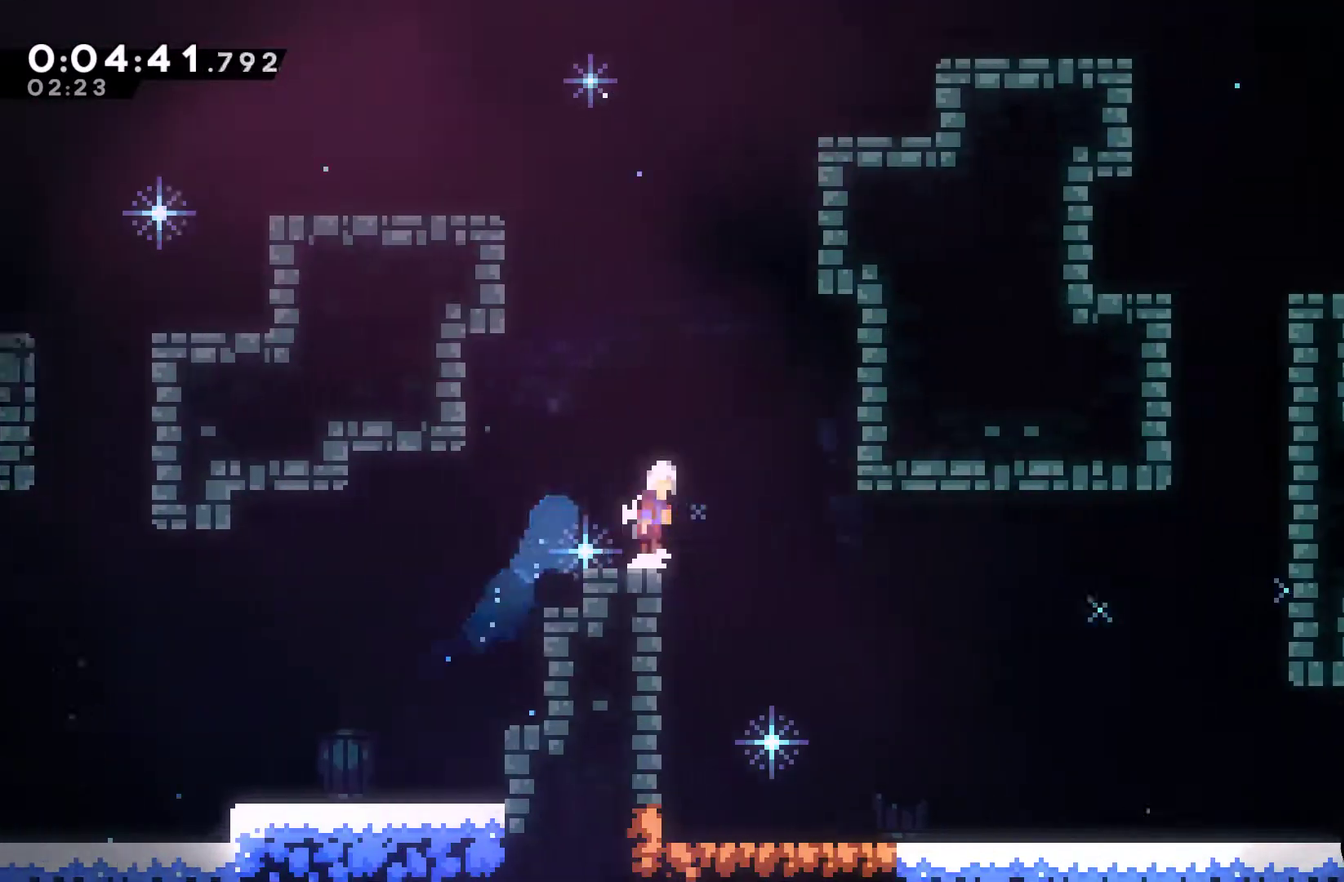
{"buttons": ["DPAD_RIGHT"], "left_stick": "center", "events": [[33, "A", "up"], [33, "R1", "up"], [67, "DPAD_UP", "up"]]}
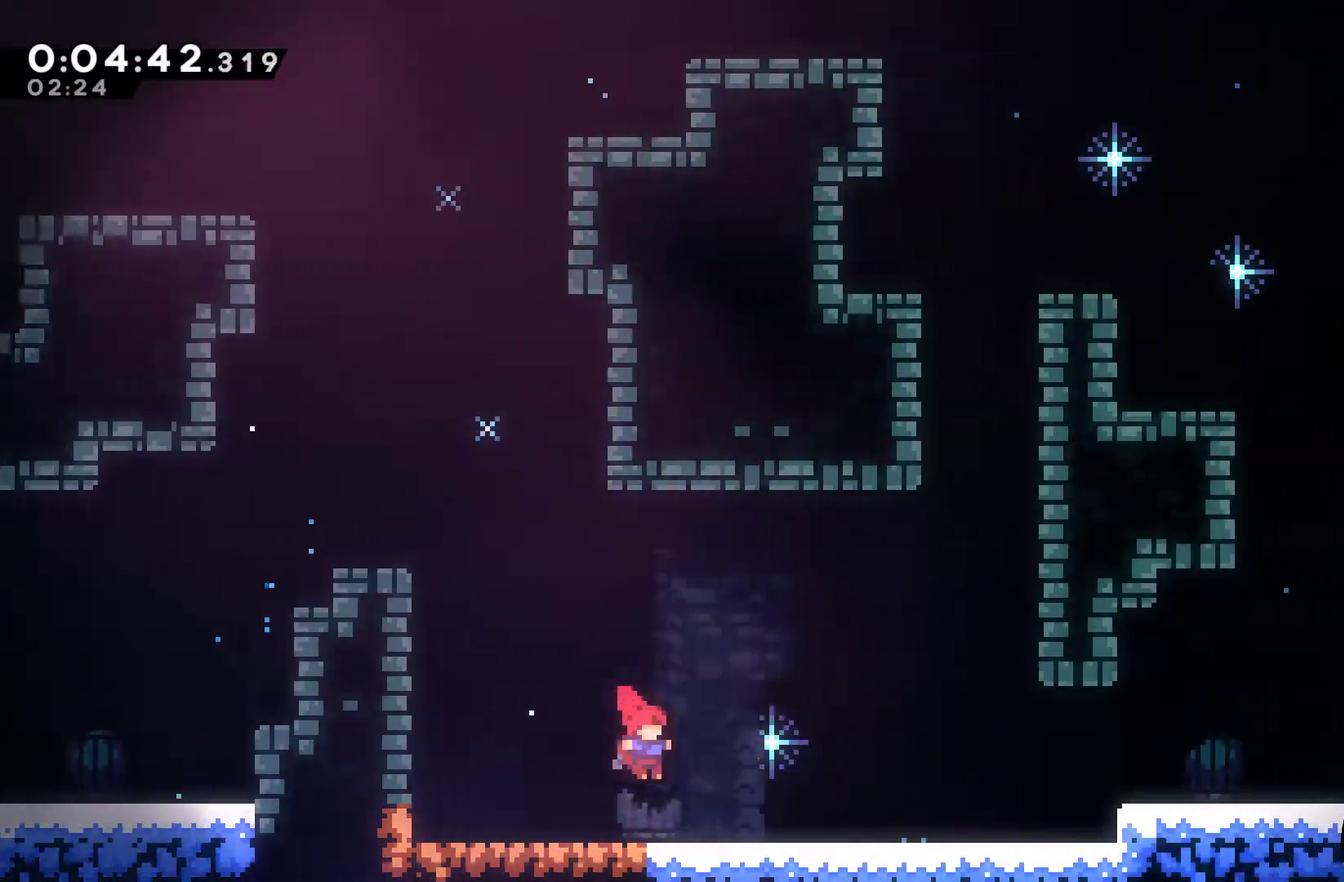
{"buttons": ["DPAD_RIGHT"], "left_stick": "center", "events": [[33, "DPAD_DOWN", "down"], [133, "A", "down"], [133, "X", "down"], [200, "DPAD_DOWN", "up"], [367, "A", "up"], [400, "X", "up"]]}
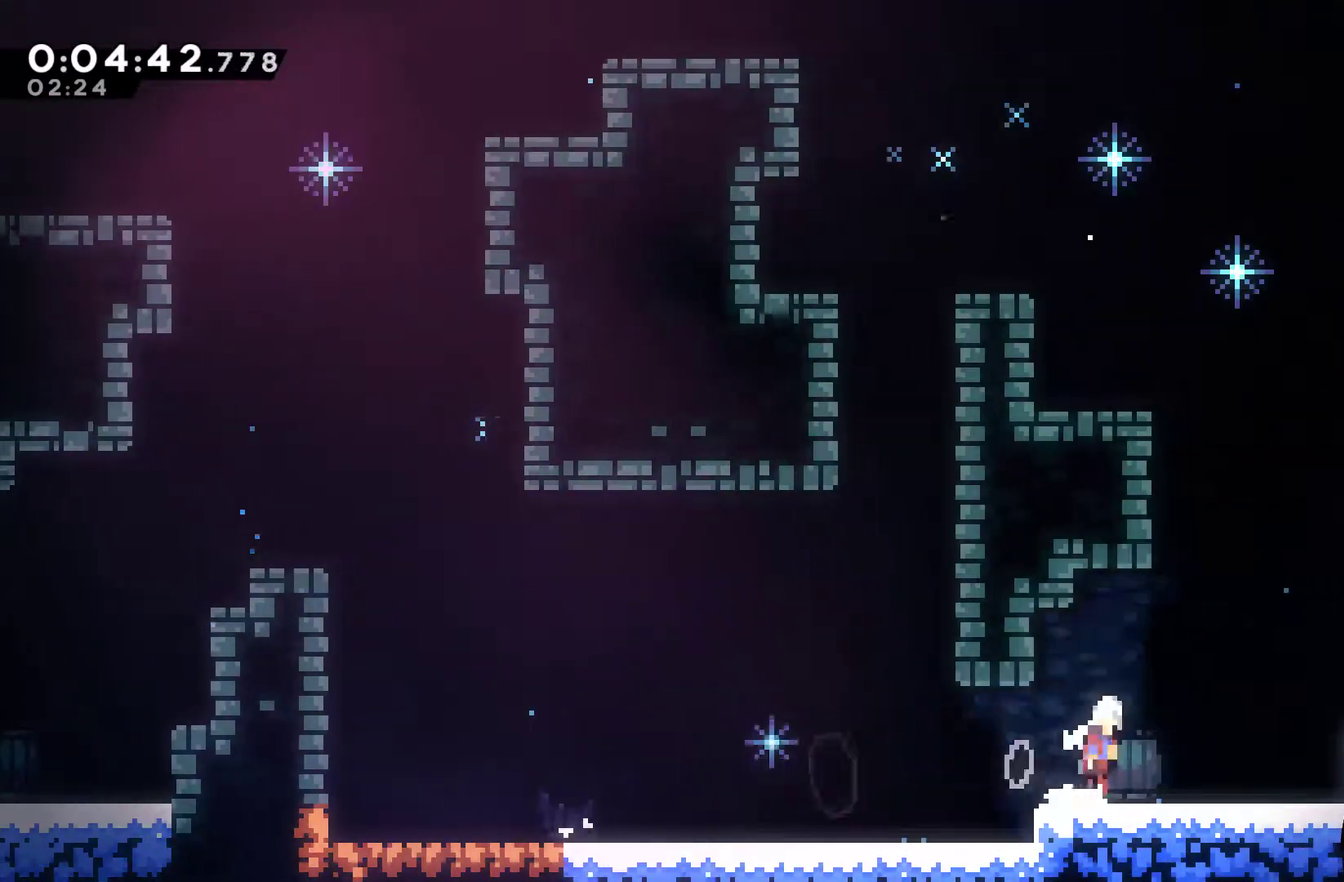
{"buttons": ["A", "X", "DPAD_RIGHT"], "left_stick": "center", "events": [[33, "A", "down"], [167, "X", "down"], [200, "A", "up"], [500, "A", "down"]]}
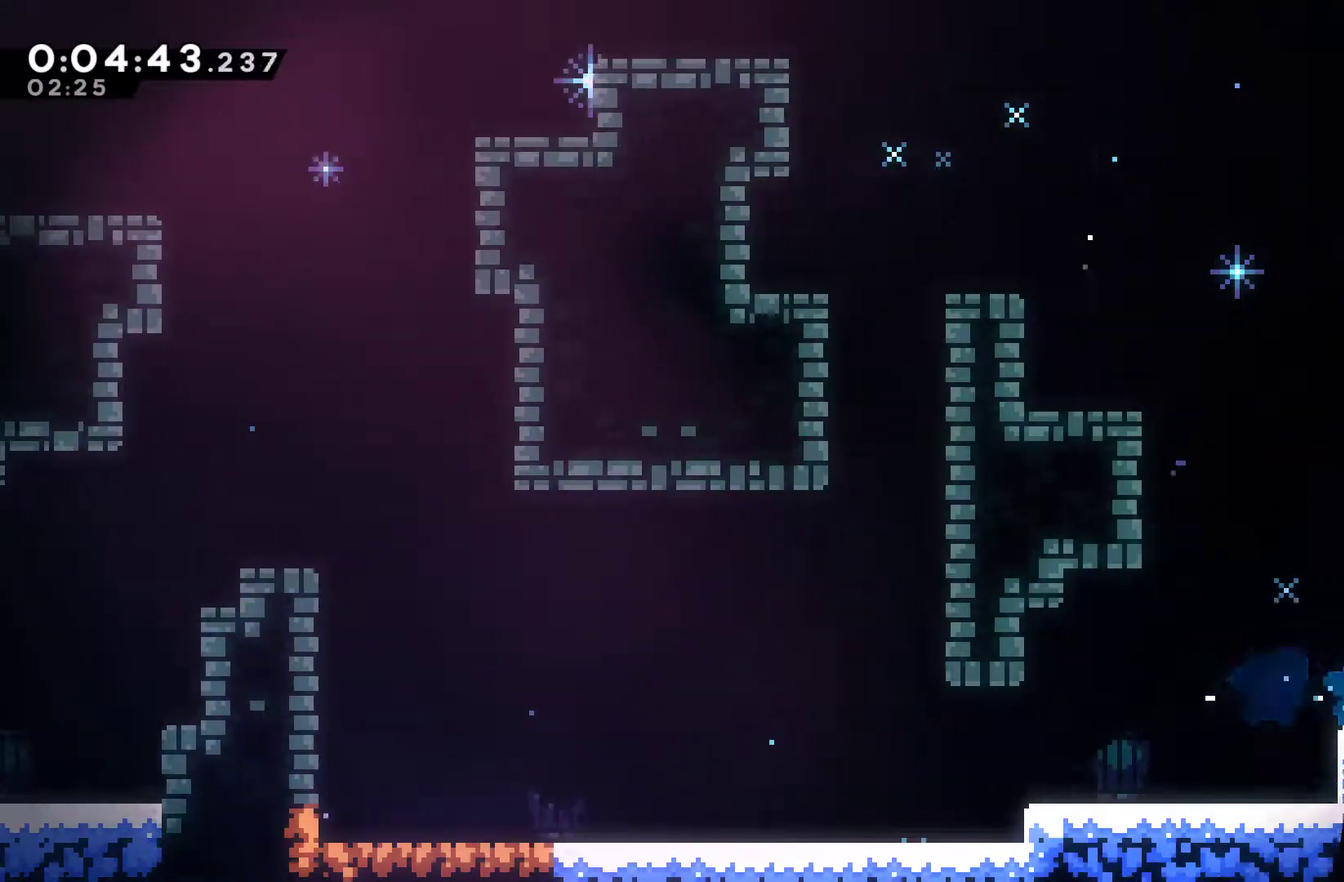
{"buttons": ["A", "X", "DPAD_RIGHT"], "left_stick": "center", "events": []}
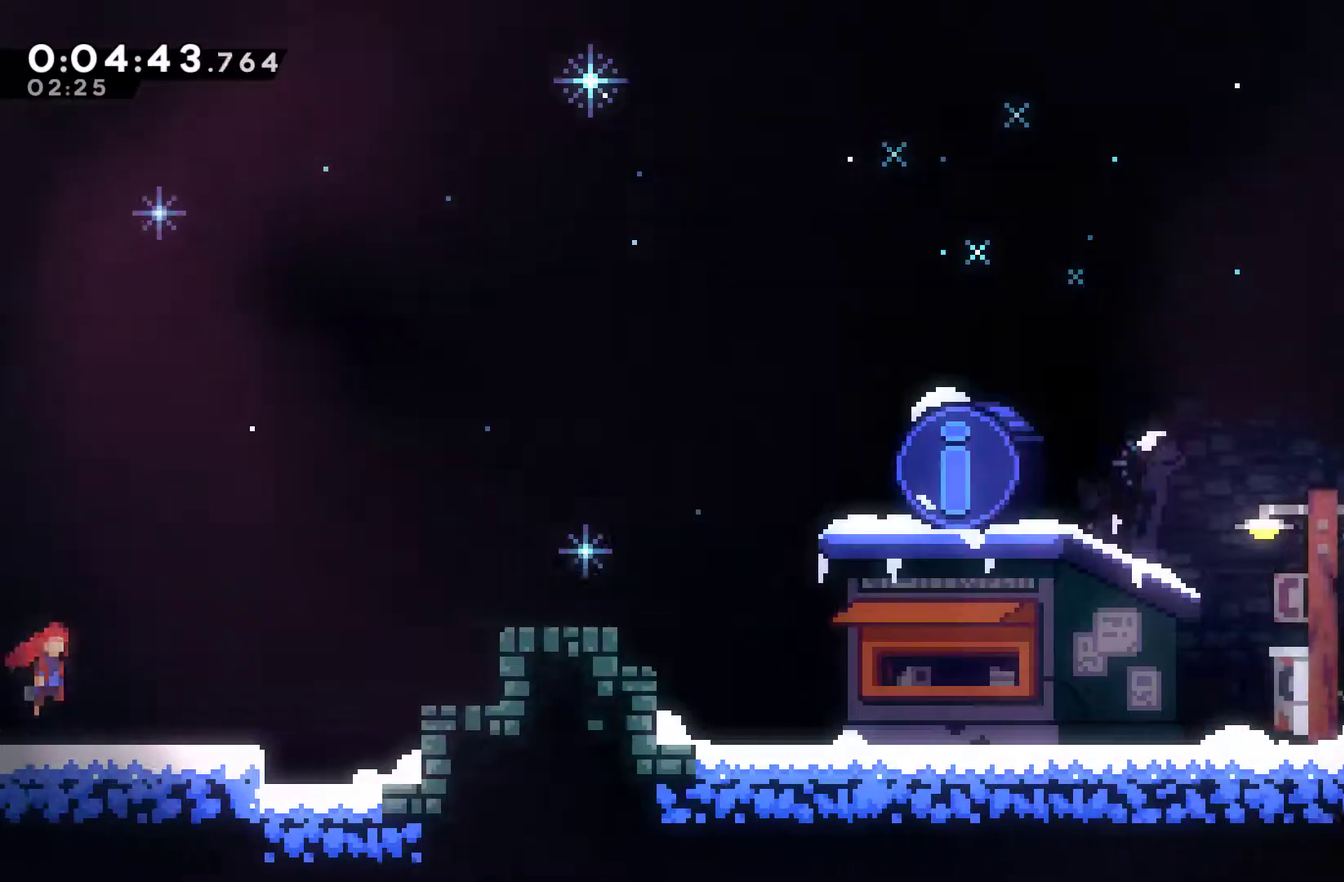
{"buttons": ["X", "DPAD_RIGHT"], "left_stick": "center", "events": [[367, "A", "up"], [367, "X", "up"], [433, "X", "down"]]}
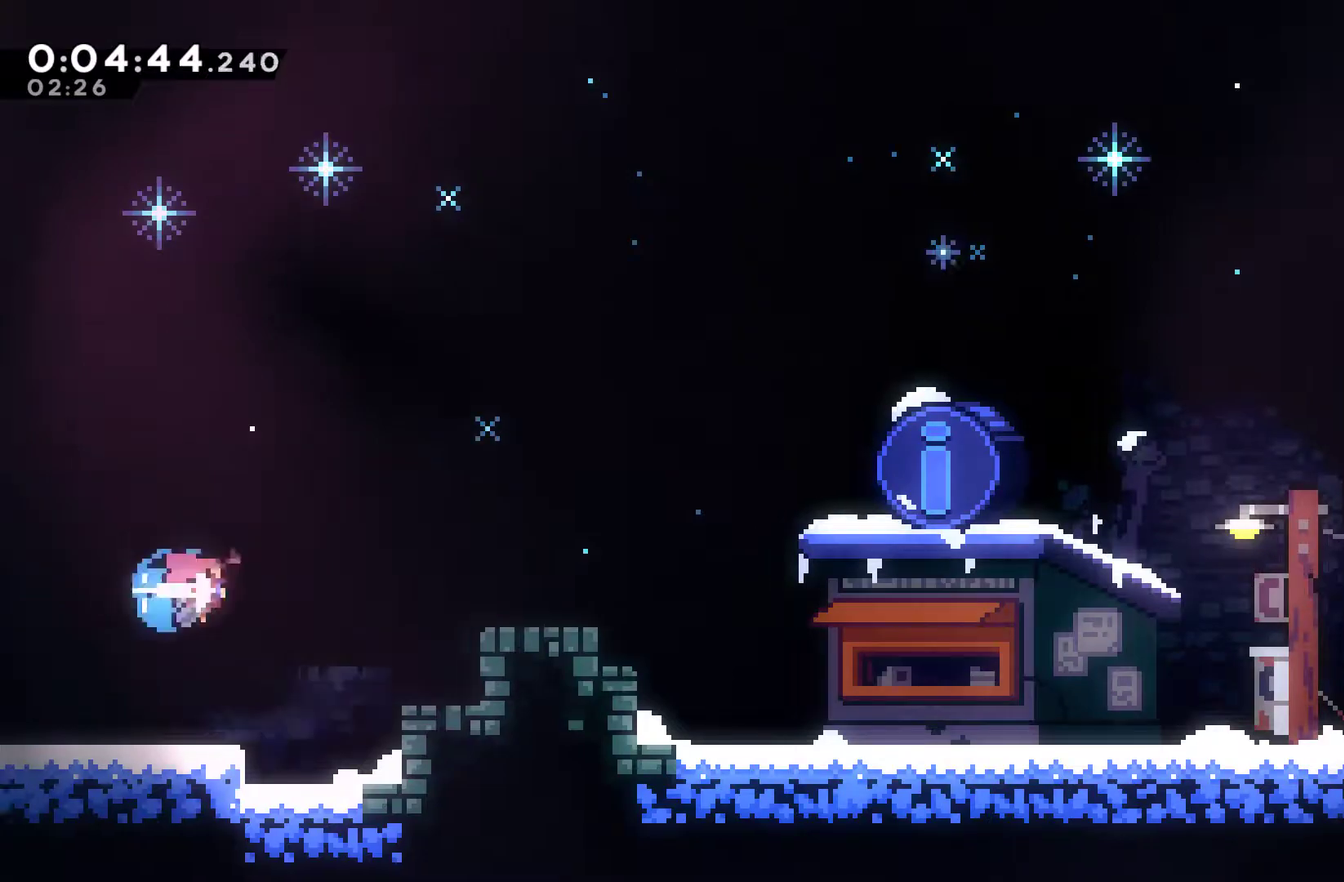
{"buttons": ["X", "DPAD_RIGHT"], "left_stick": "center", "events": [[167, "X", "up"], [367, "A", "down"], [467, "X", "down"], [500, "A", "up"]]}
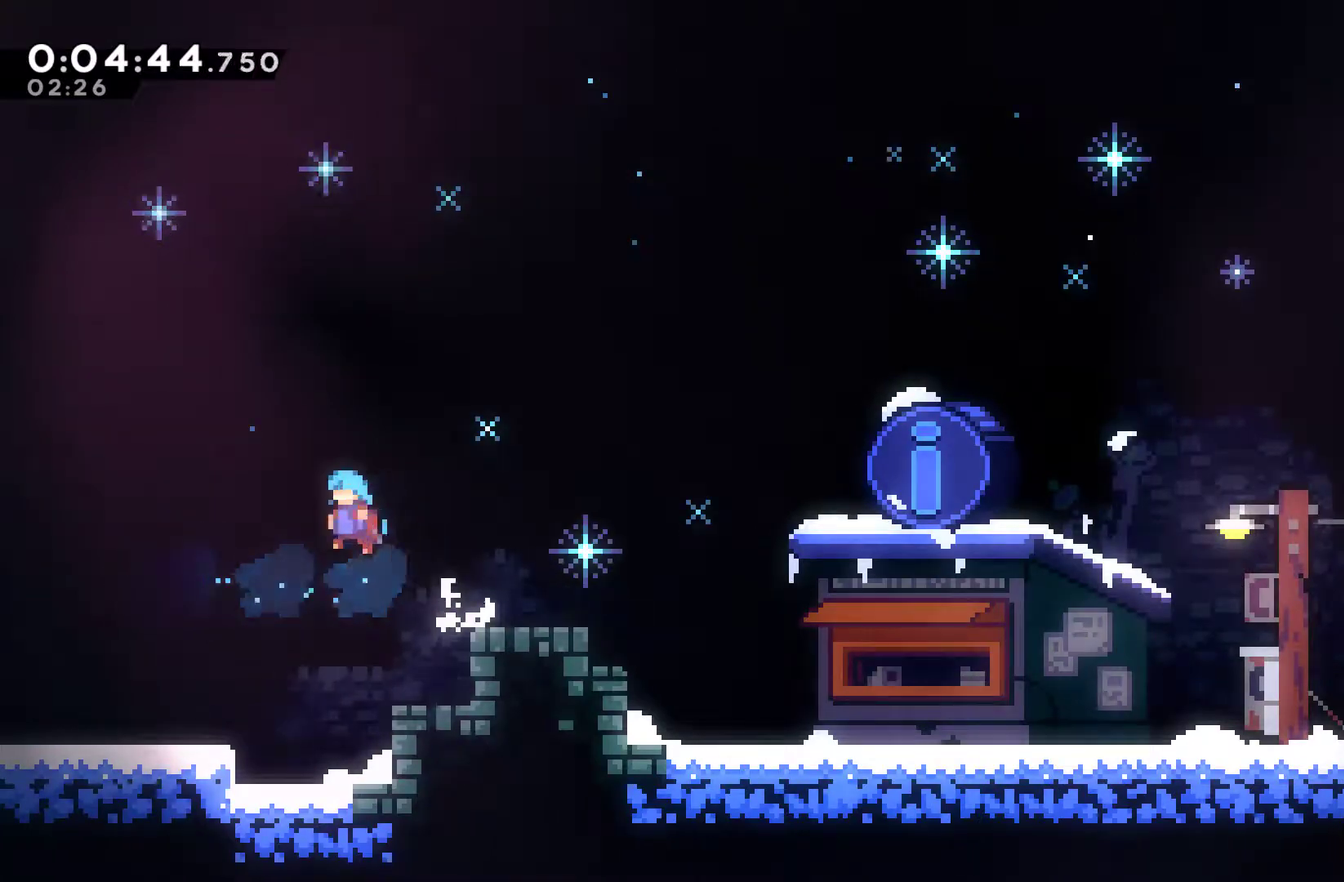
{"buttons": ["A", "DPAD_RIGHT"], "left_stick": "center", "events": [[133, "X", "up"], [367, "A", "down"]]}
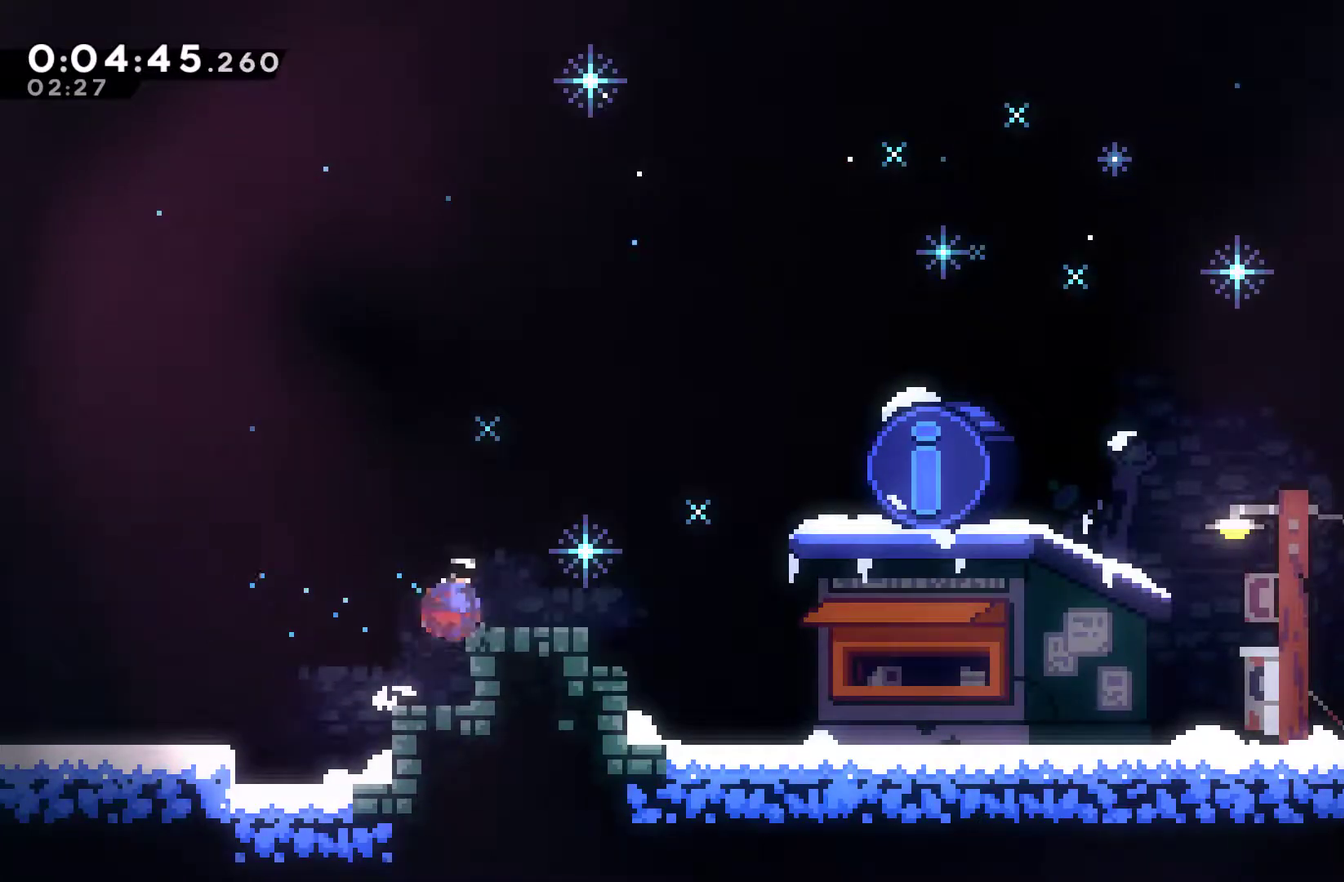
{"buttons": [], "left_stick": "center", "events": [[33, "X", "down"], [67, "A", "up"], [200, "X", "up"], [467, "DPAD_RIGHT", "up"]]}